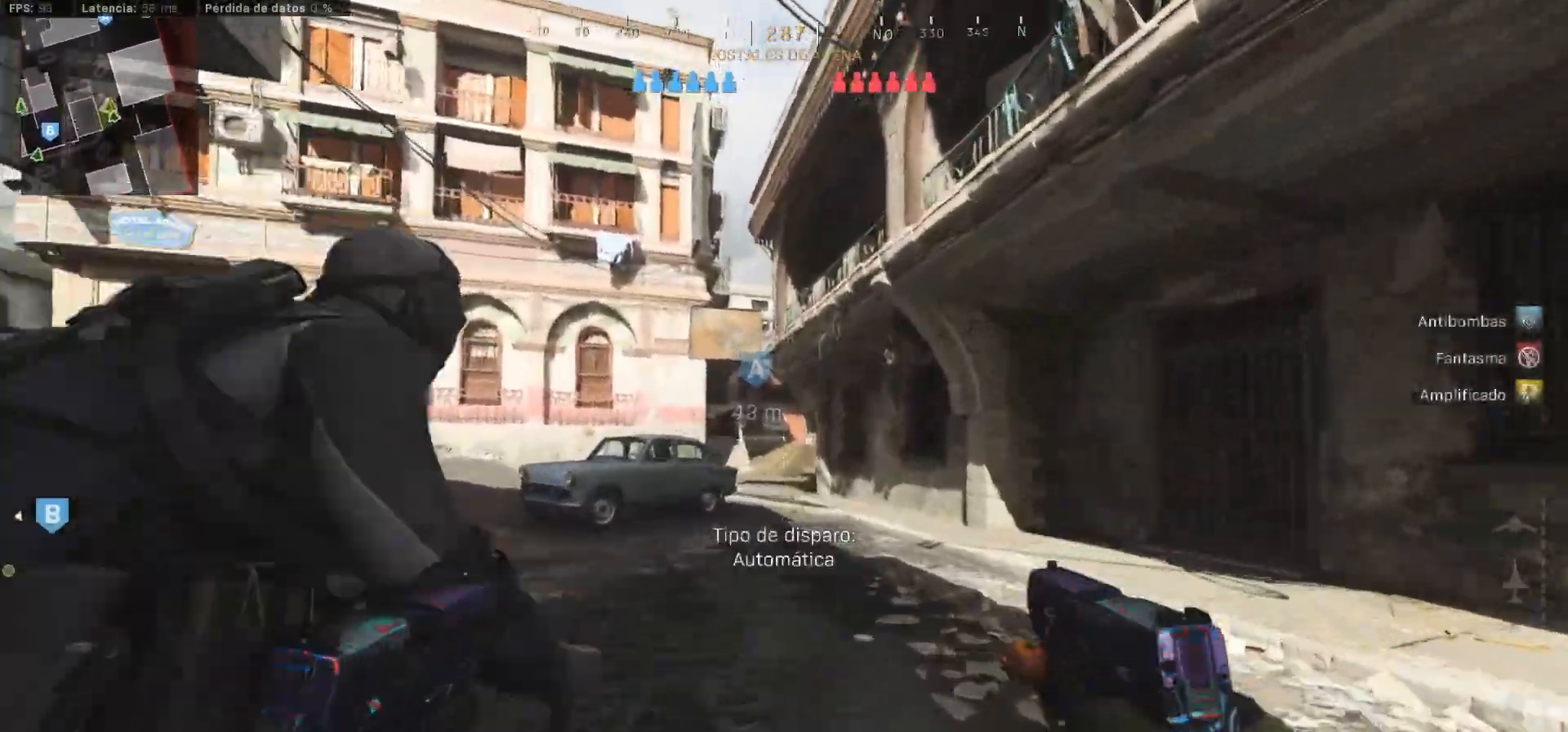
Gameplay with a controller (PlayStation layout); each line is a JSON object with the inputs held at the frame after it. "events" lists button and stick changes between this image and that frame as [ms after this image, input, new state], when the widget could be followed in between.
{"buttons": ["L3"], "left_stick": "up", "right_stick": "center", "events": [[50, "L3", "down"], [117, "L3", "up"], [200, "L3", "down"], [350, "L3", "up"], [400, "L3", "down"]]}
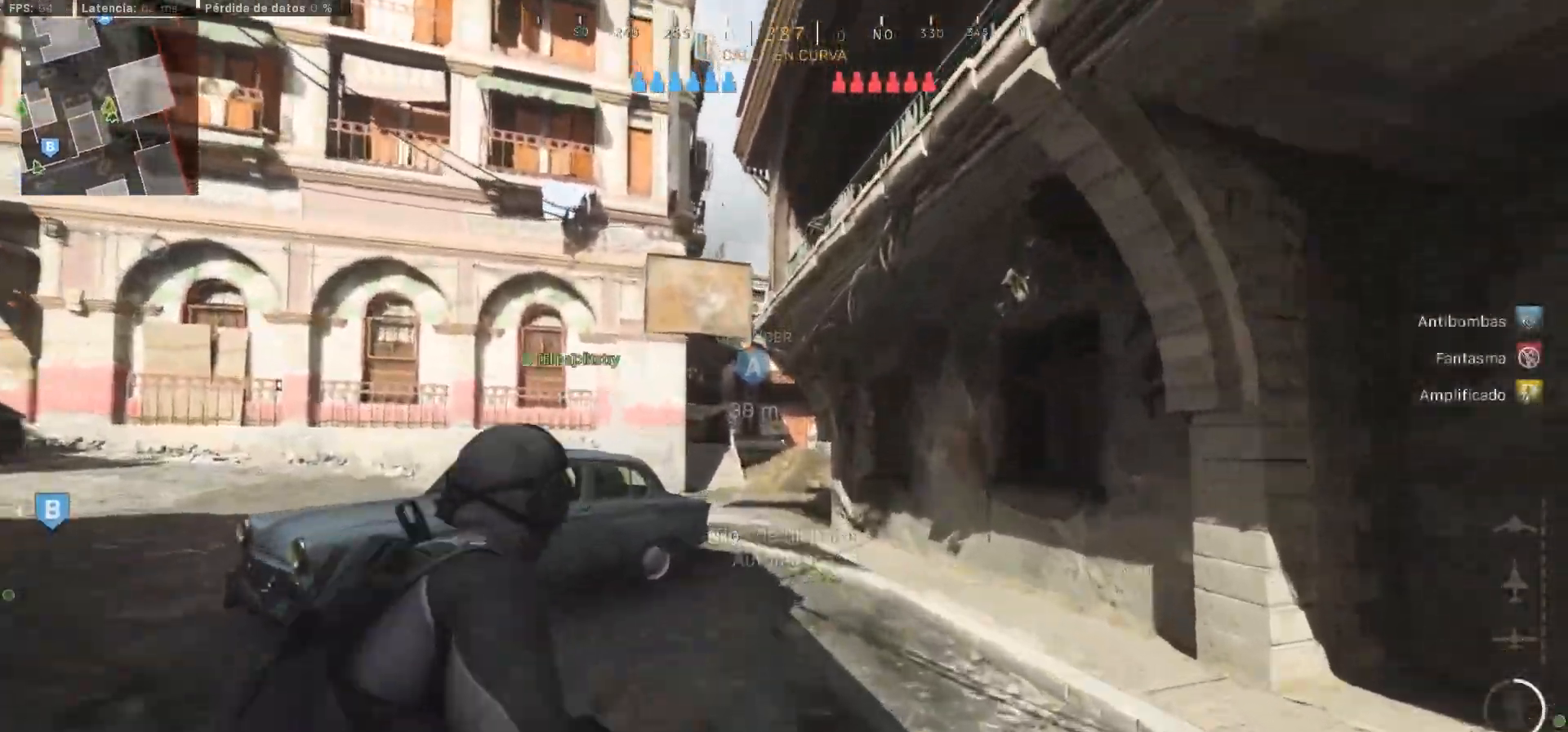
{"buttons": [], "left_stick": "up", "right_stick": "left", "events": [[67, "L3", "up"], [350, "right_stick", "left"]]}
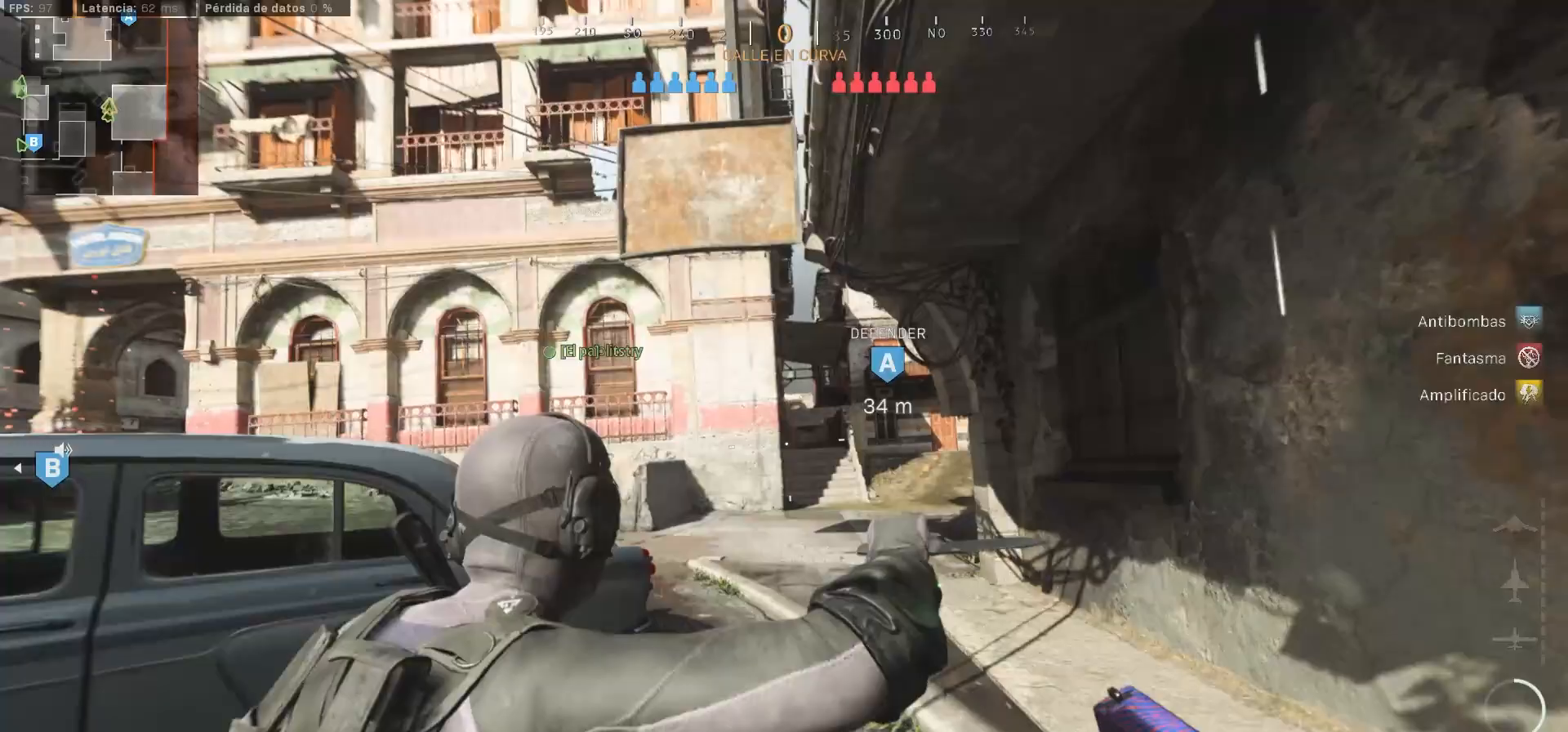
{"buttons": [], "left_stick": "up", "right_stick": "center", "events": [[33, "CIRCLE", "down"], [33, "right_stick", "center"], [50, "CIRCLE", "up"], [83, "CIRCLE", "down"], [367, "CIRCLE", "up"]]}
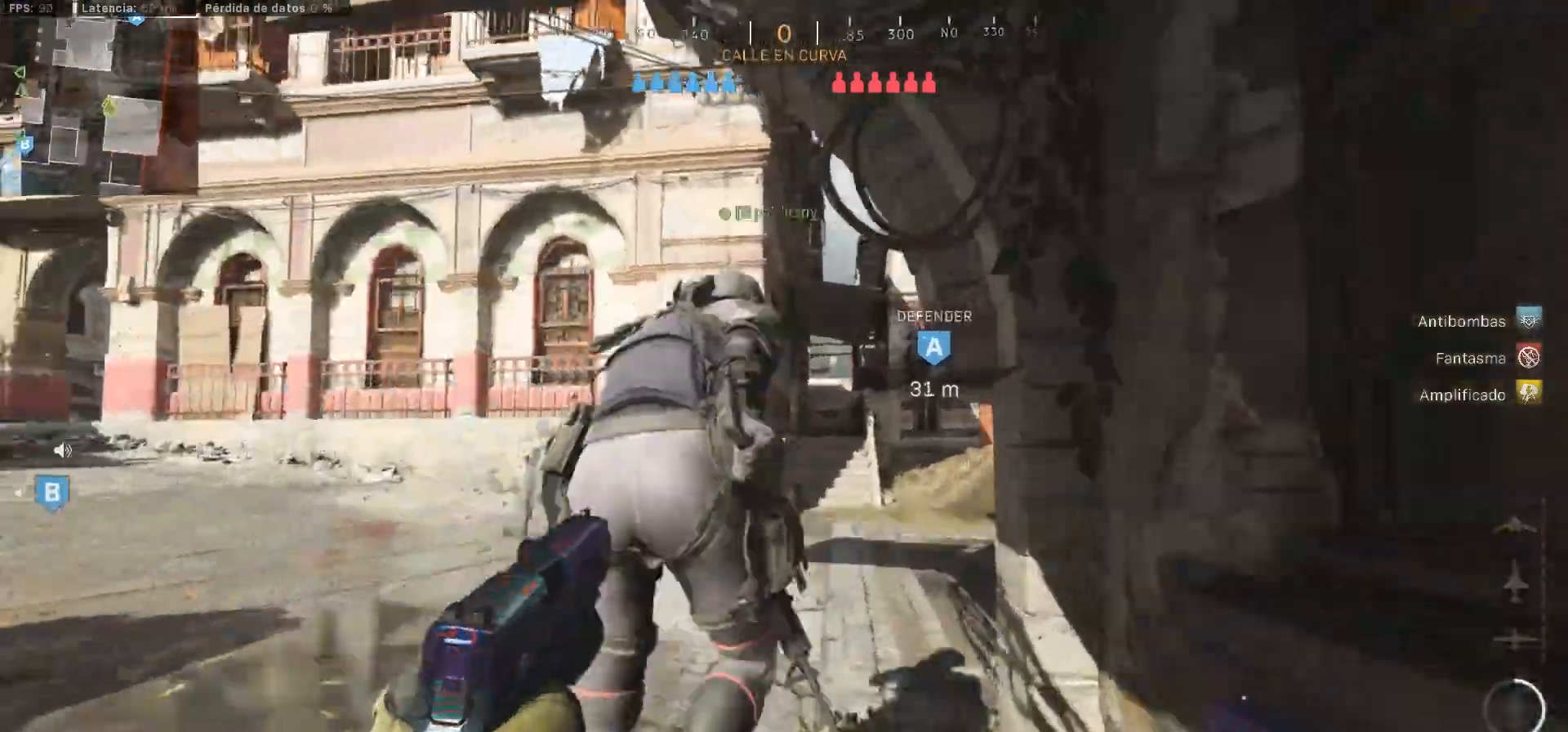
{"buttons": [], "left_stick": "up", "right_stick": "center", "events": [[200, "L3", "down"], [200, "right_stick", "left"], [417, "L3", "up"], [417, "right_stick", "center"]]}
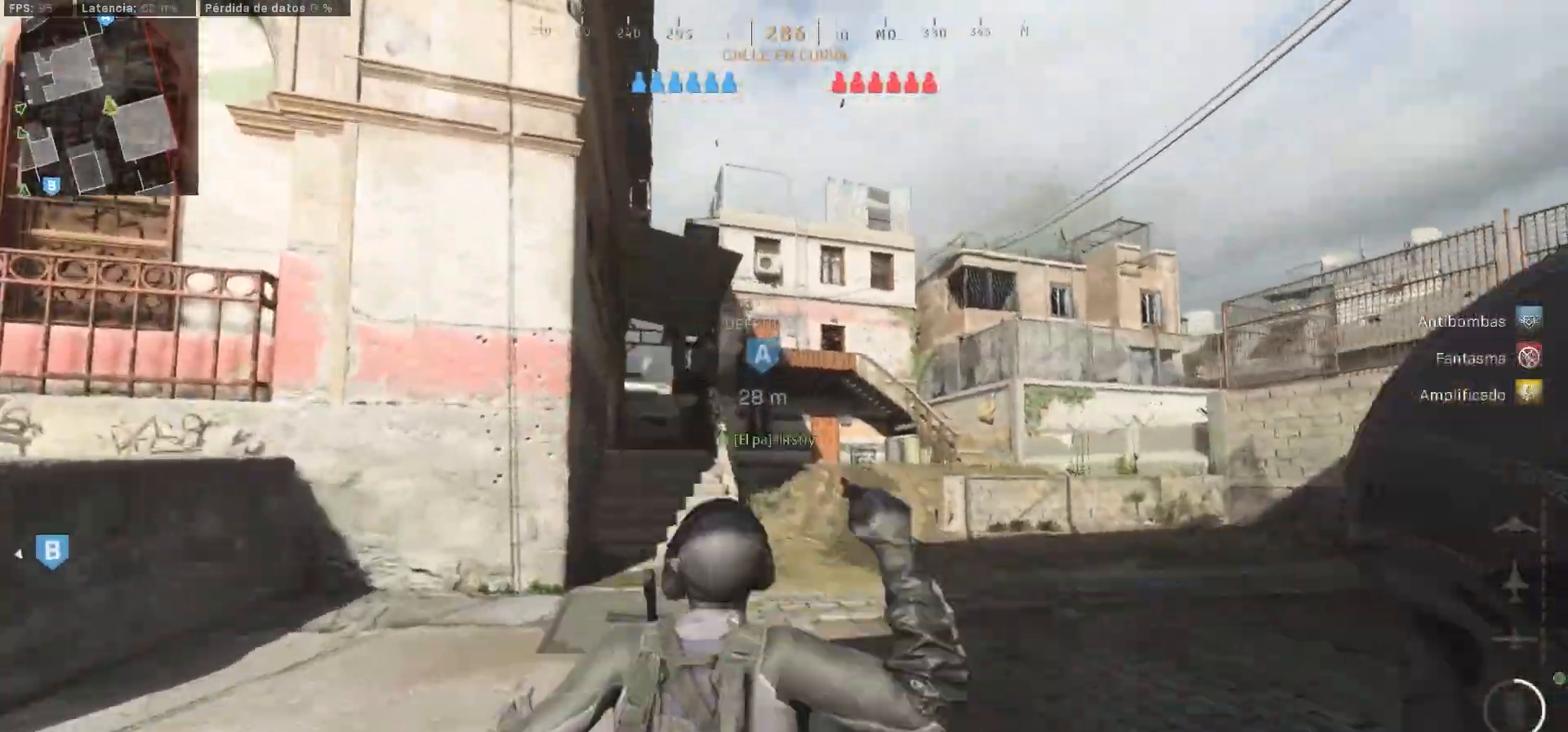
{"buttons": [], "left_stick": "up", "right_stick": "center", "events": [[217, "CIRCLE", "down"], [300, "CIRCLE", "up"]]}
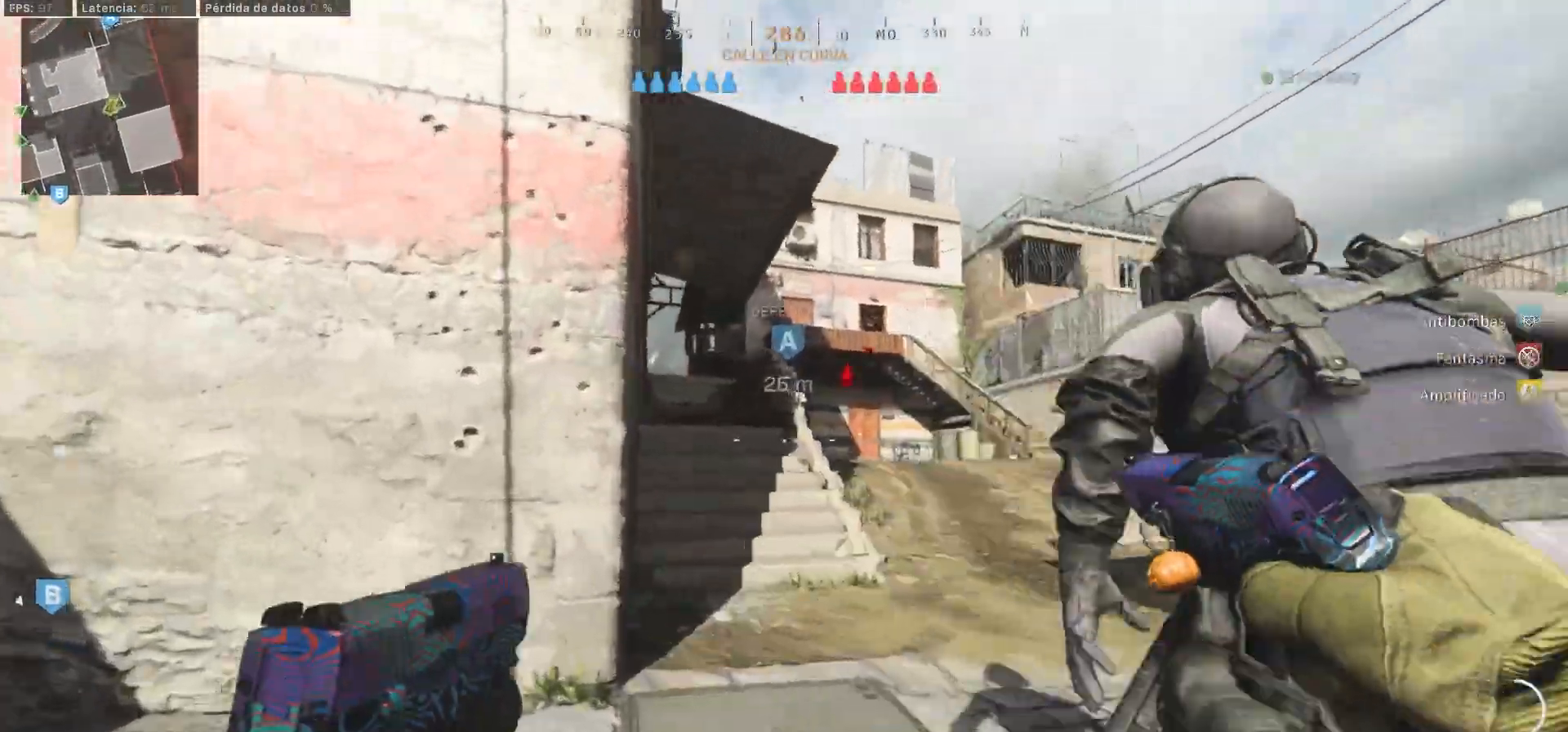
{"buttons": ["L3"], "left_stick": "up", "right_stick": "center", "events": [[383, "L3", "down"]]}
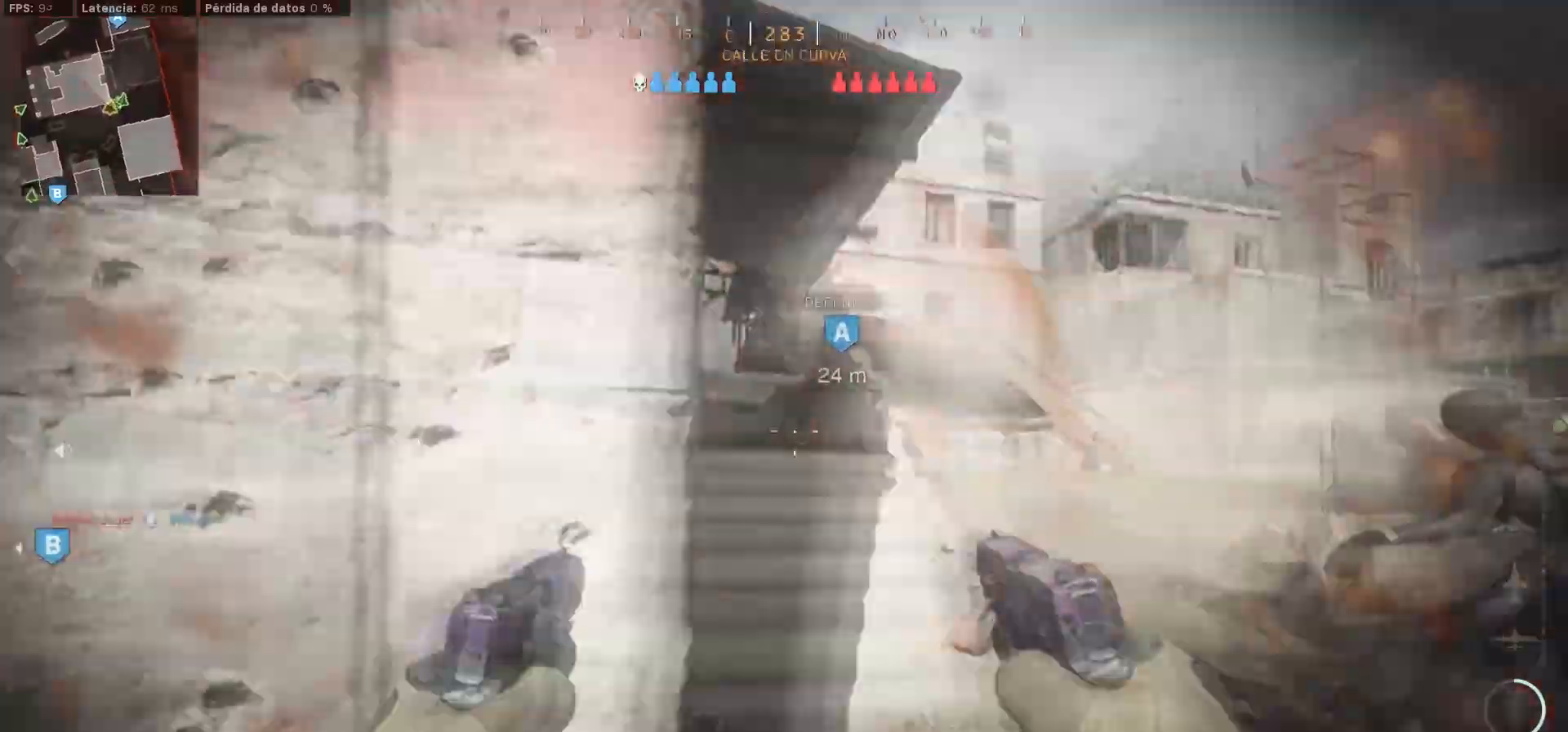
{"buttons": ["L2"], "left_stick": "up", "right_stick": "left", "events": [[33, "right_stick", "left"], [67, "L3", "up"], [100, "right_stick", "center"], [283, "L2", "down"], [333, "right_stick", "left"]]}
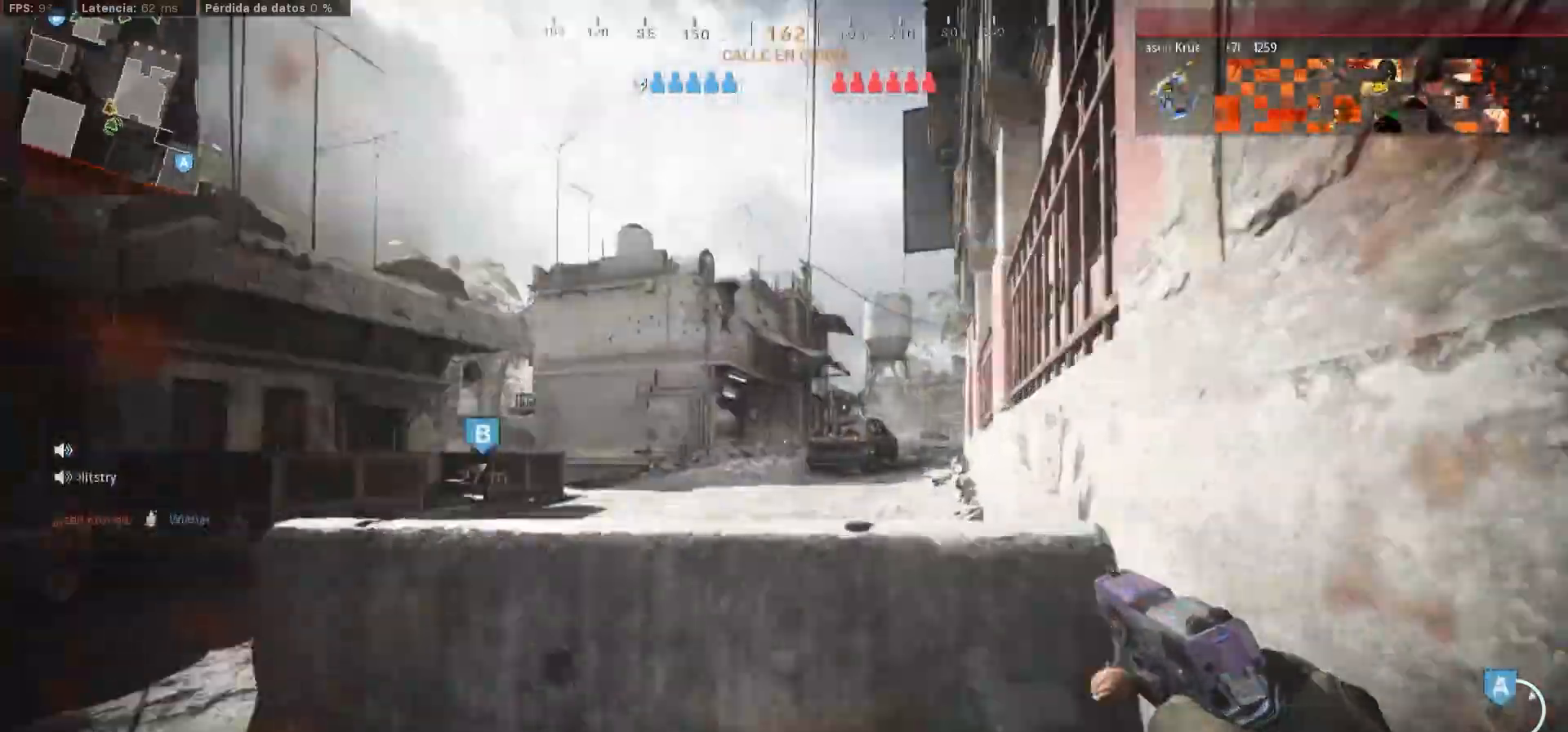
{"buttons": [], "left_stick": "up", "right_stick": "center", "events": [[133, "L2", "up"], [133, "L3", "down"], [417, "L3", "up"], [467, "right_stick", "center"]]}
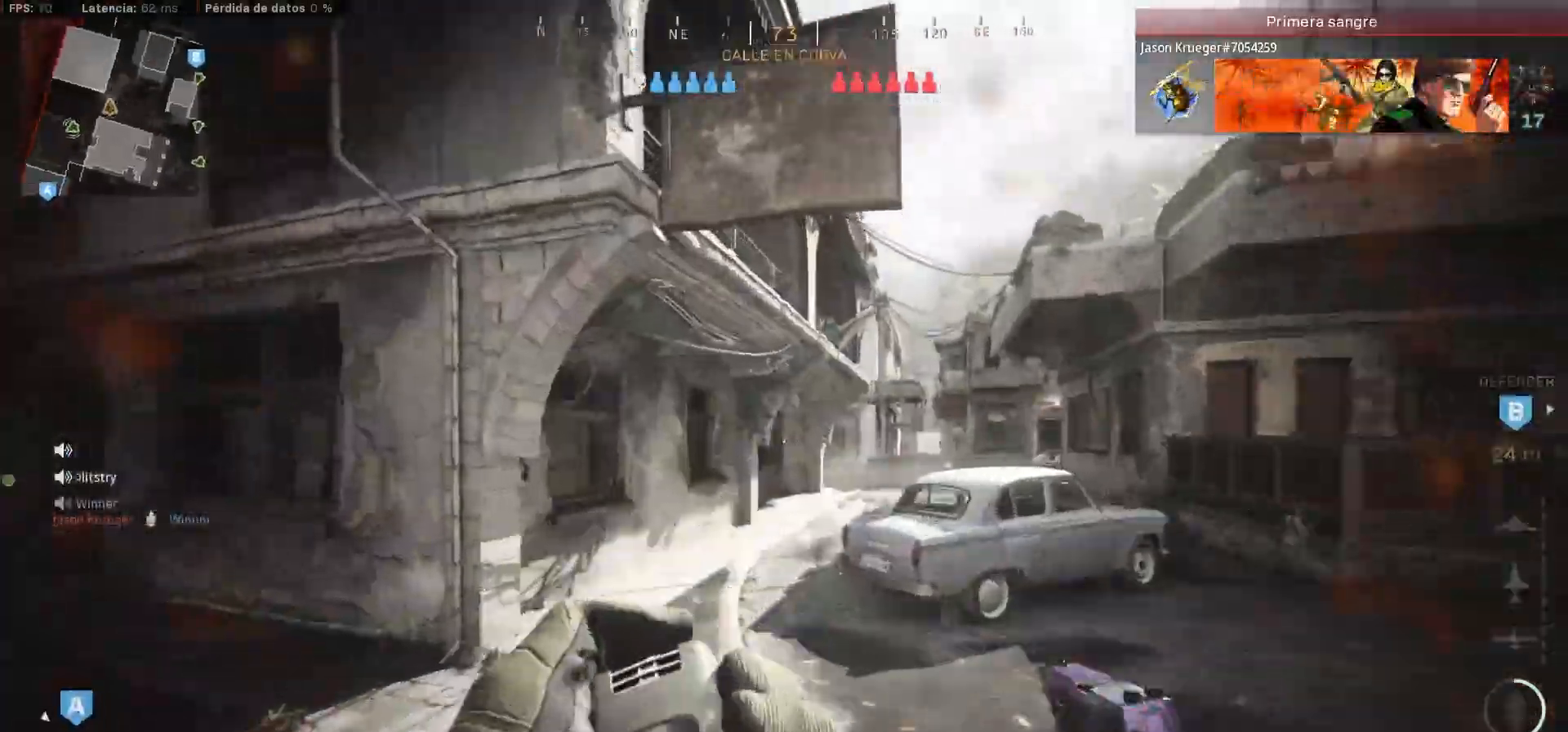
{"buttons": [], "left_stick": "up", "right_stick": "center", "events": [[17, "right_stick", "left"], [50, "left_stick", "right"], [333, "right_stick", "center"], [467, "left_stick", "up"]]}
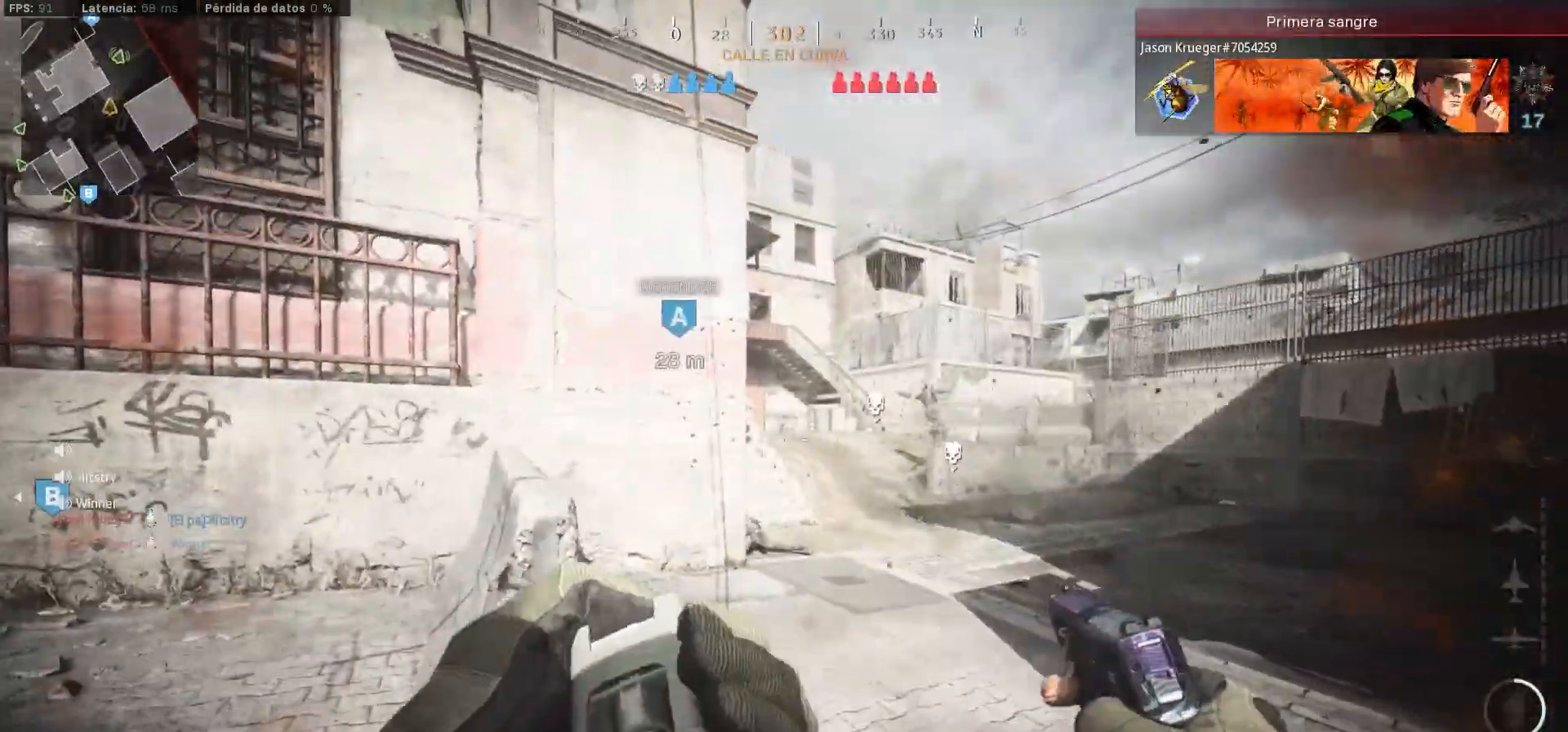
{"buttons": ["L3"], "left_stick": "up", "right_stick": "center", "events": [[100, "L3", "down"], [133, "right_stick", "right"], [167, "L3", "up"], [200, "right_stick", "center"], [450, "L3", "down"]]}
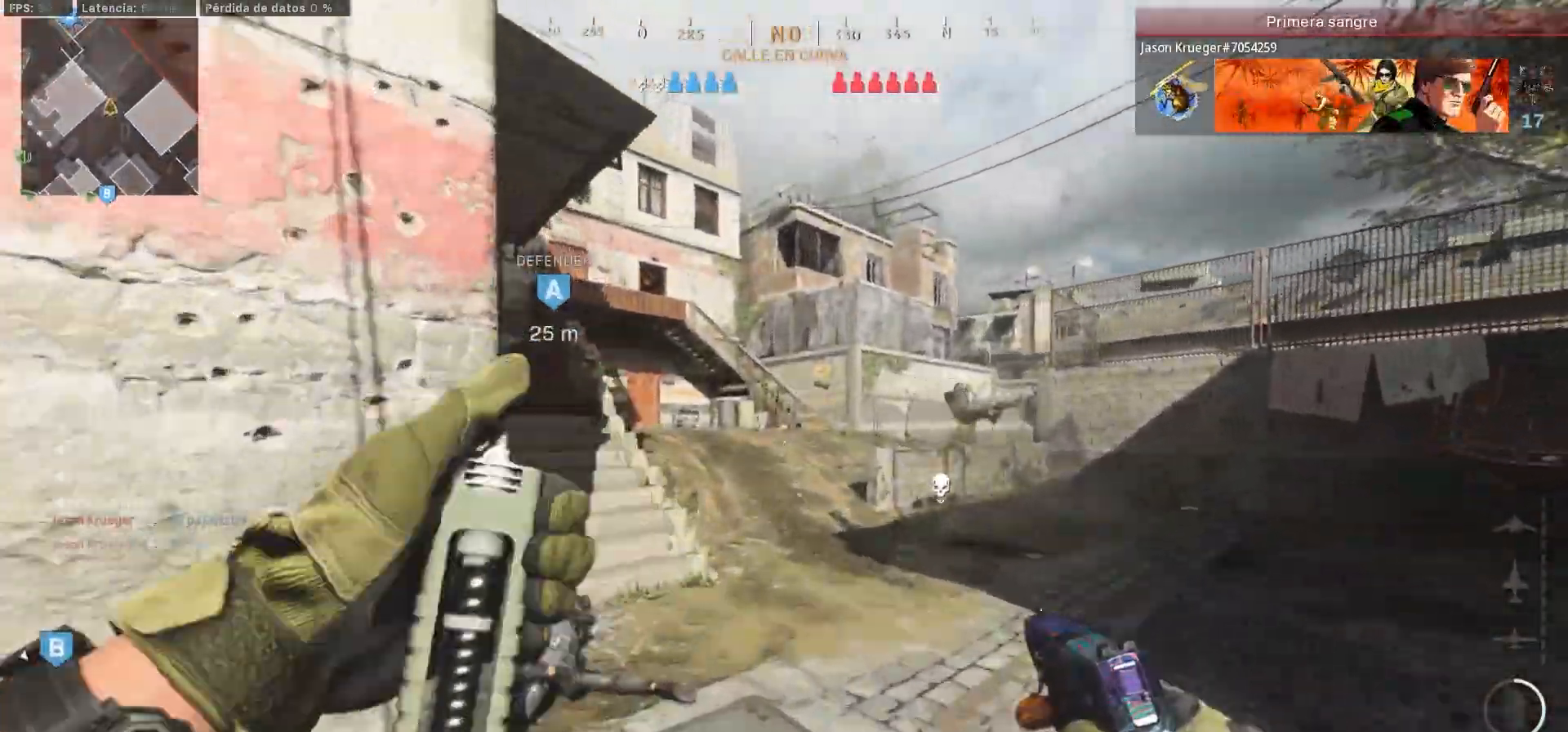
{"buttons": [], "left_stick": "up", "right_stick": "left", "events": [[17, "right_stick", "left"], [50, "L3", "up"], [283, "right_stick", "center"], [450, "TRIANGLE", "down"], [467, "TRIANGLE", "up"], [467, "right_stick", "left"]]}
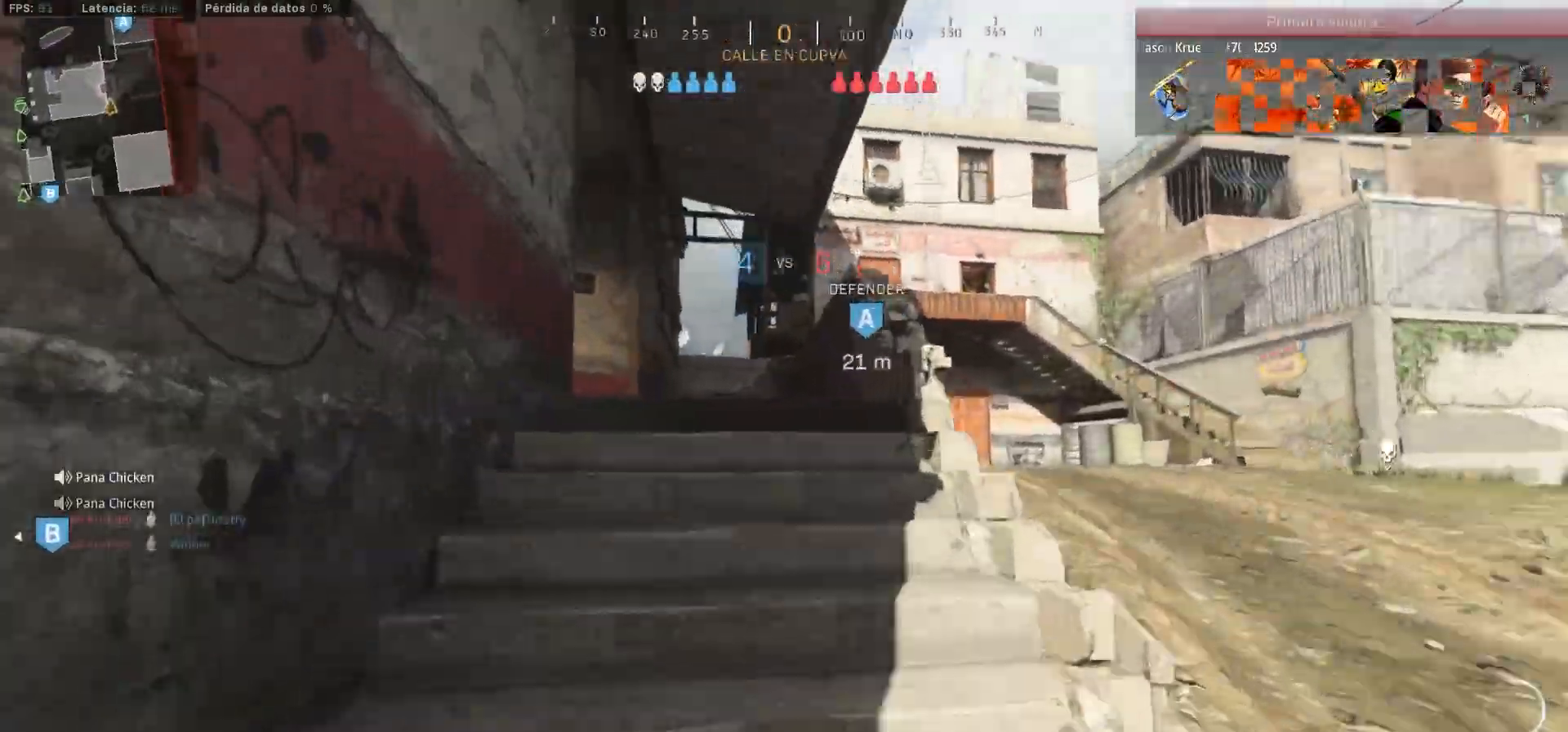
{"buttons": [], "left_stick": "up-left", "right_stick": "up-right", "events": [[100, "right_stick", "center"], [317, "right_stick", "up-right"], [400, "left_stick", "up-left"]]}
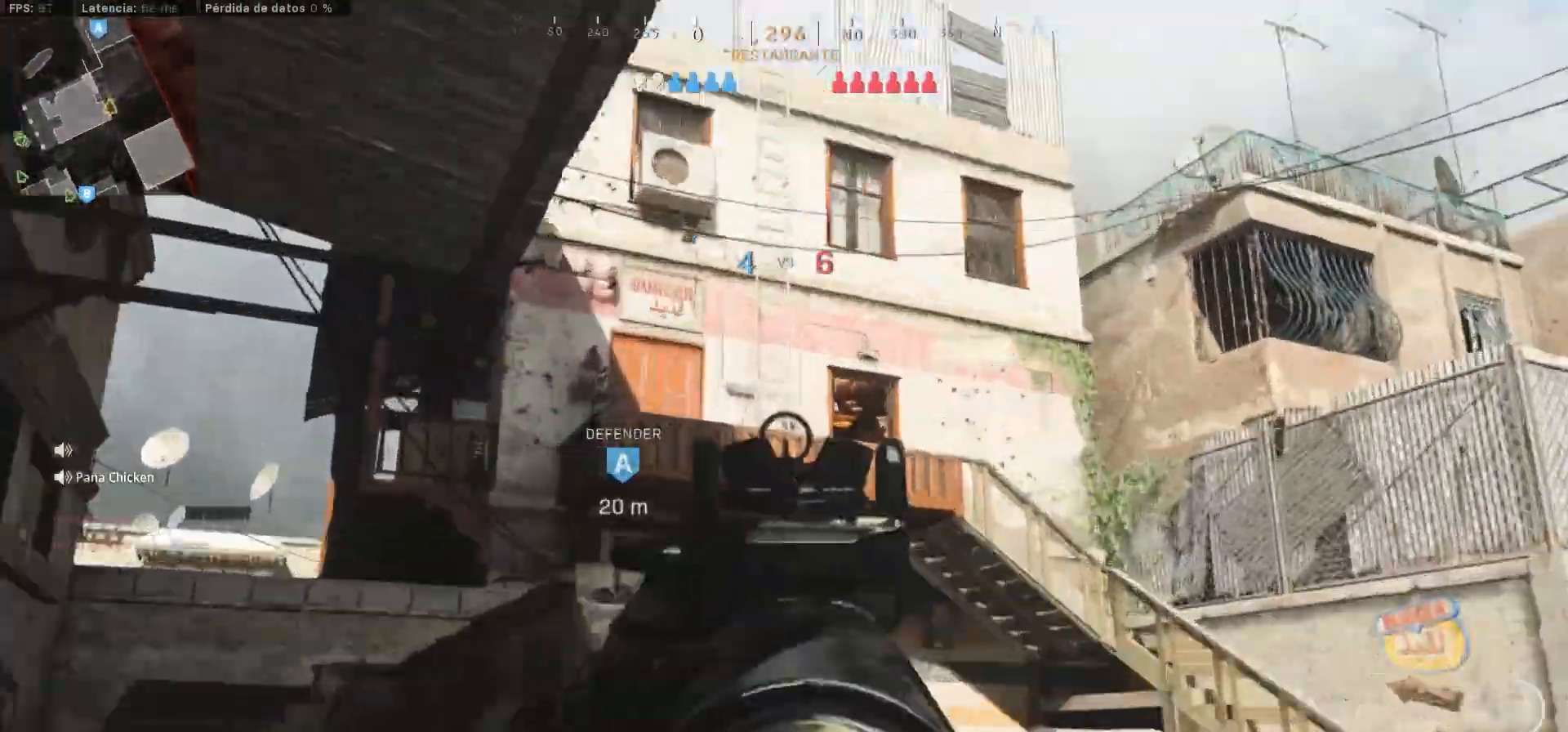
{"buttons": ["L3"], "left_stick": "up-left", "right_stick": "down-left", "events": [[83, "L1", "down"], [83, "left_stick", "down-right"], [83, "right_stick", "right"], [217, "left_stick", "up-left"], [233, "right_stick", "center"], [350, "right_stick", "down-left"], [383, "L1", "up"], [383, "L3", "down"]]}
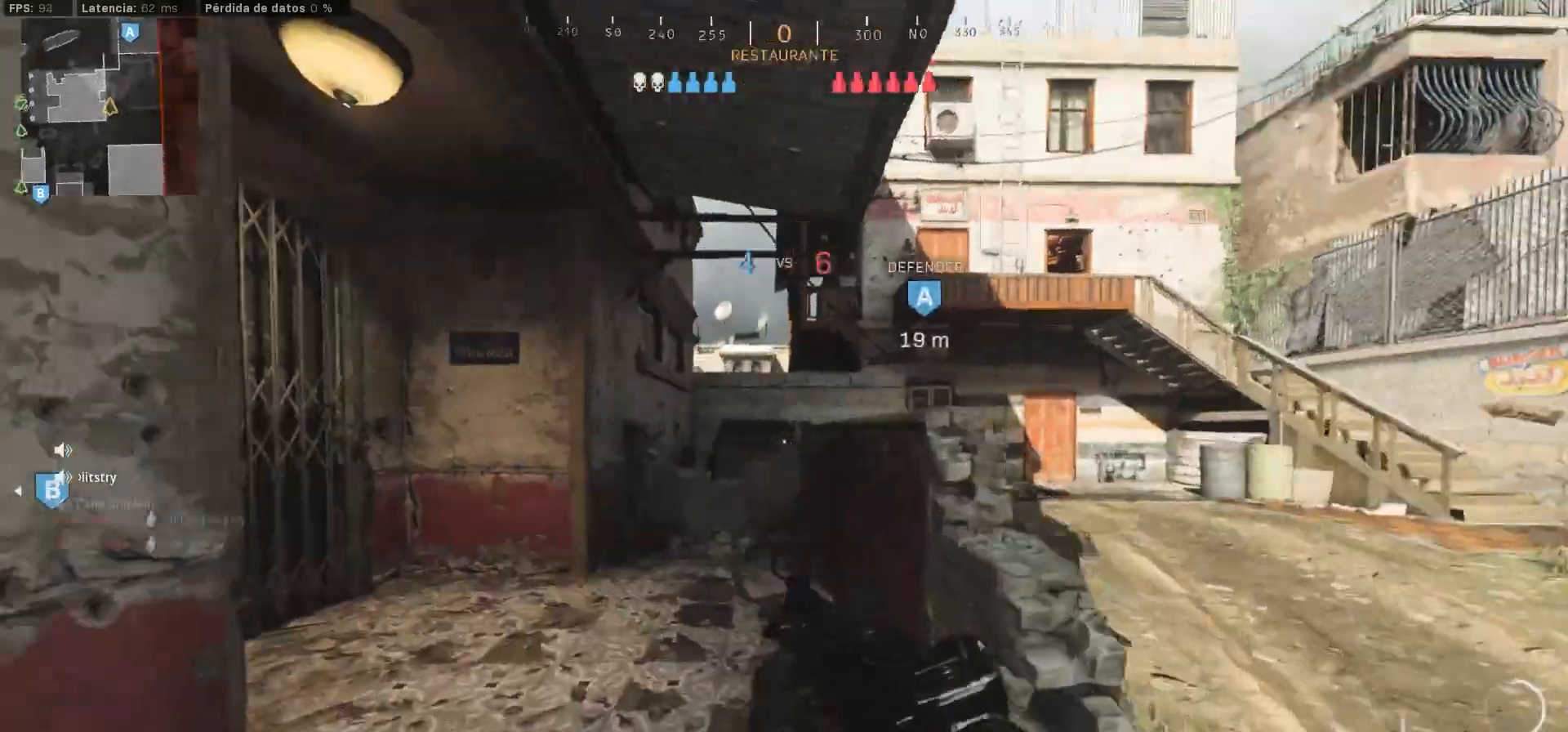
{"buttons": ["CROSS"], "left_stick": "up", "right_stick": "center", "events": [[67, "right_stick", "center"], [150, "L3", "up"], [150, "left_stick", "up"], [400, "CROSS", "down"]]}
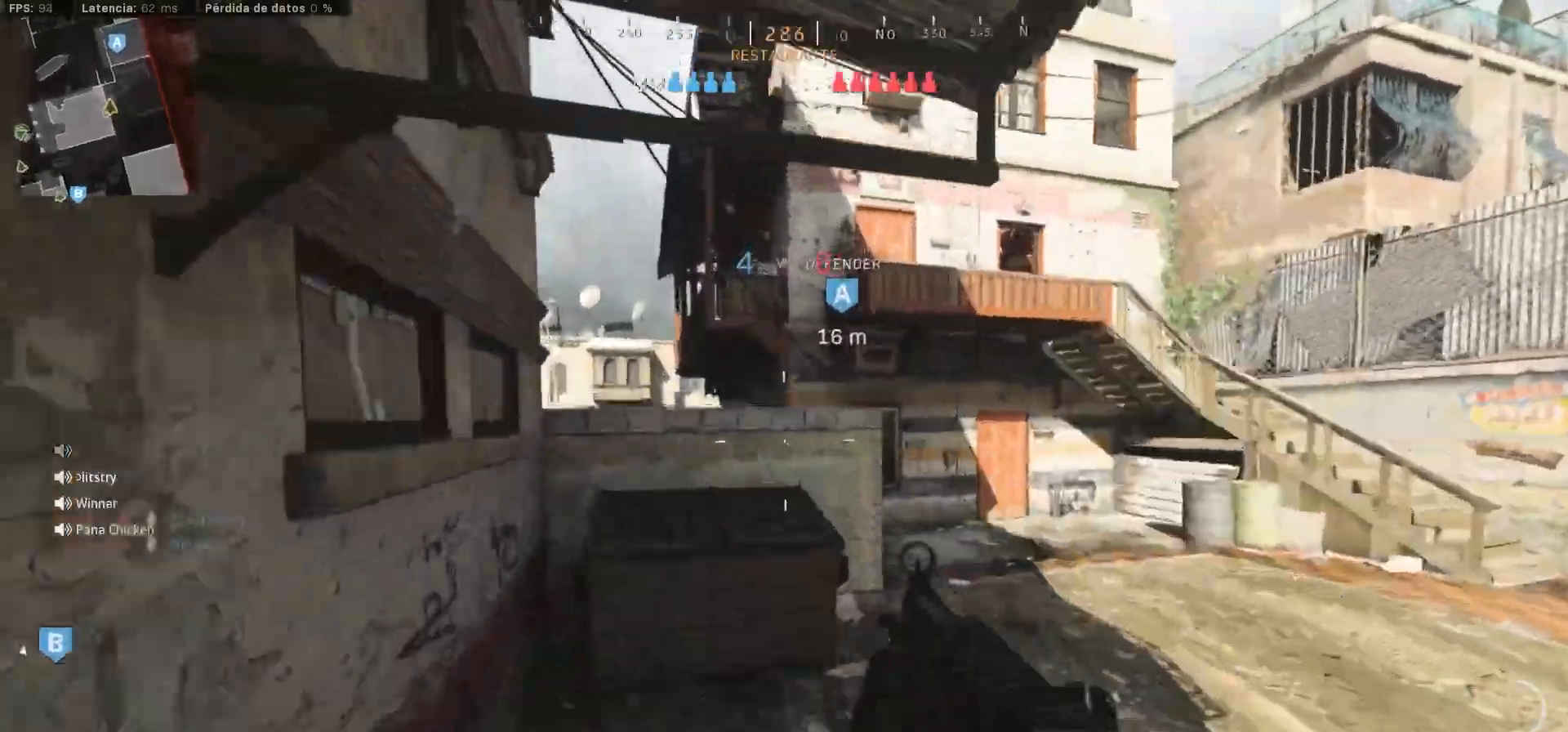
{"buttons": ["CROSS"], "left_stick": "up", "right_stick": "center", "events": [[200, "L3", "down"], [367, "right_stick", "left"], [467, "L3", "up"], [500, "right_stick", "center"]]}
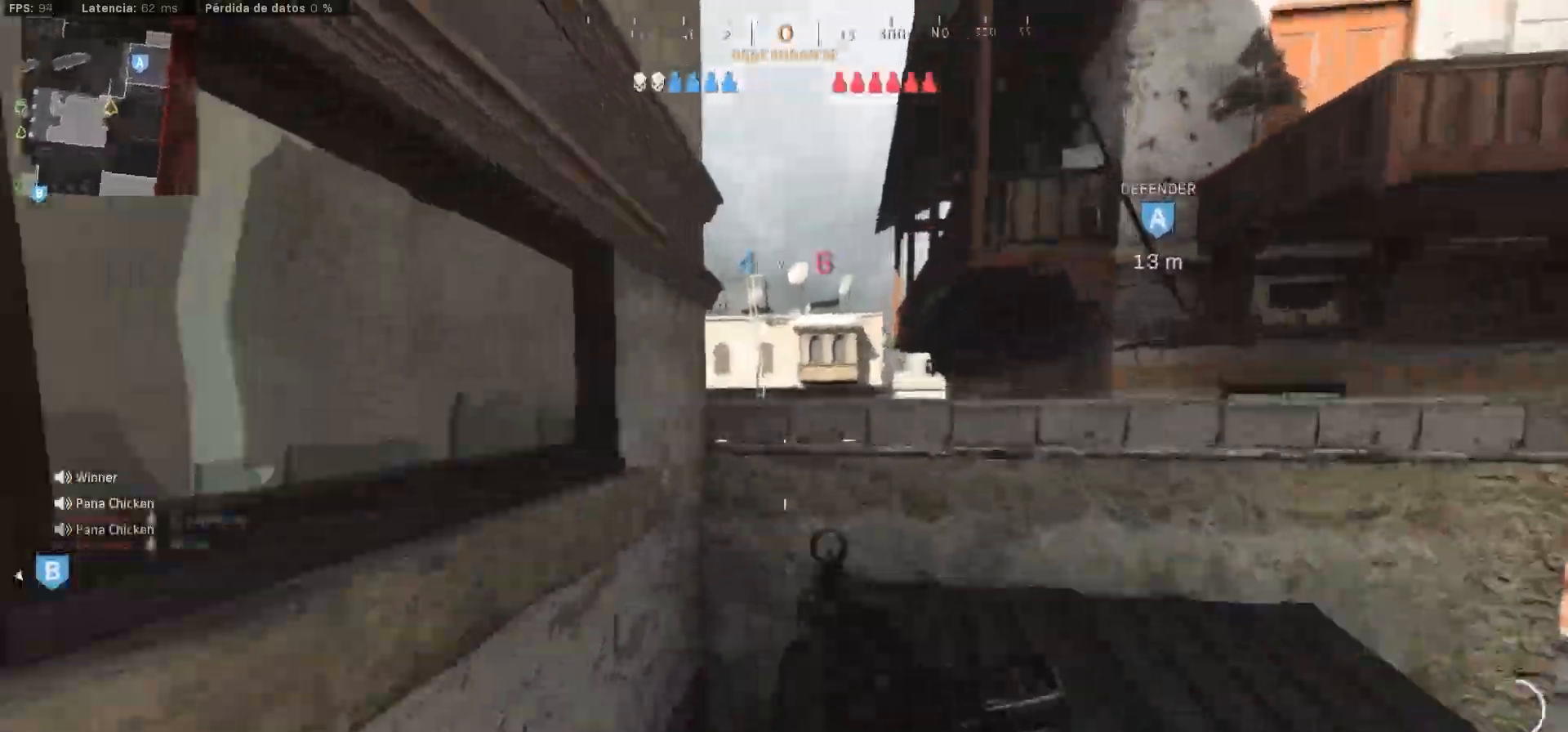
{"buttons": ["L1"], "left_stick": "left", "right_stick": "center", "events": [[217, "CROSS", "up"], [500, "L1", "down"], [500, "left_stick", "left"]]}
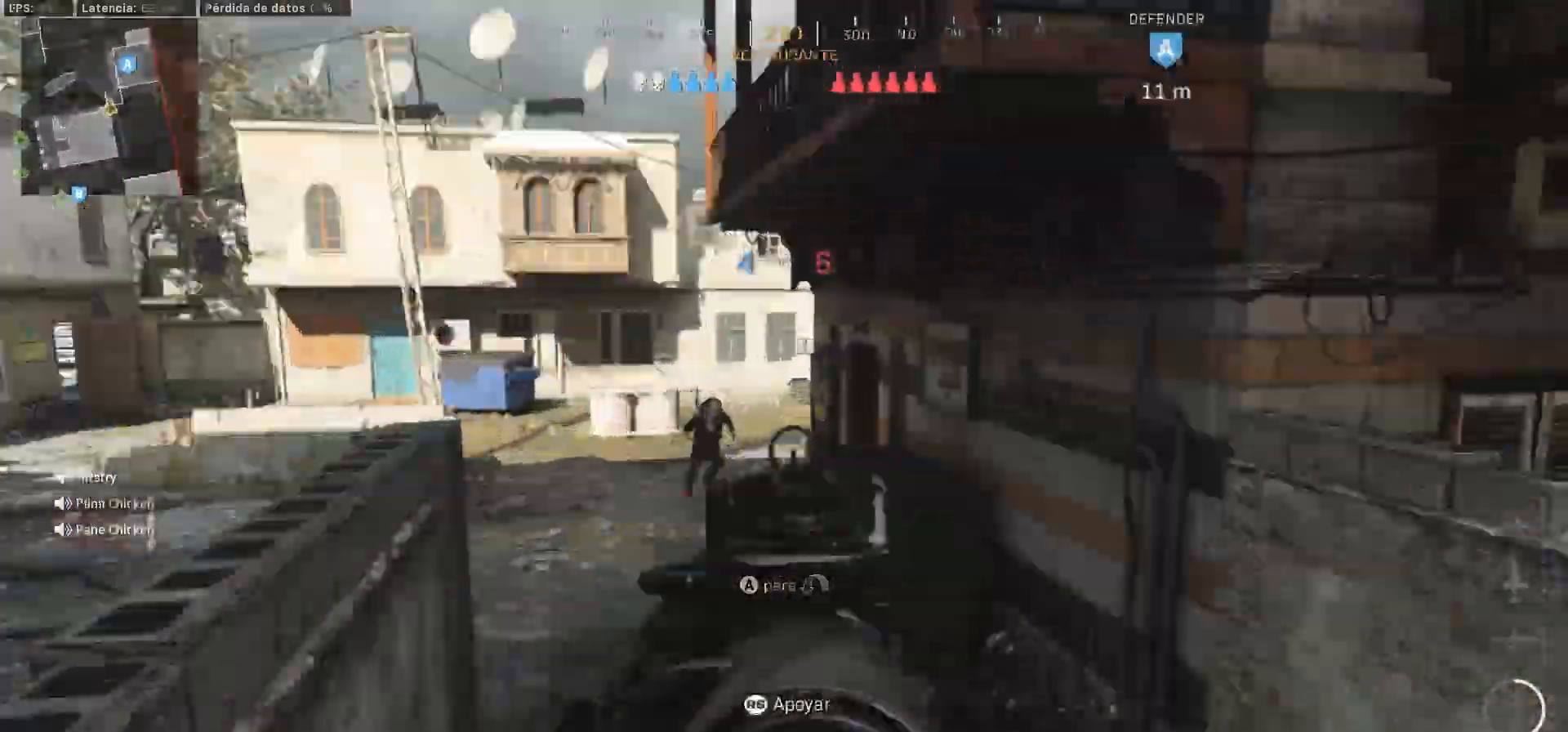
{"buttons": ["L1", "R1"], "left_stick": "right", "right_stick": "center", "events": [[83, "right_stick", "left"], [100, "R1", "down"], [100, "left_stick", "down"], [267, "right_stick", "center"], [350, "right_stick", "down-left"], [383, "left_stick", "right"], [417, "right_stick", "down-right"], [500, "right_stick", "center"]]}
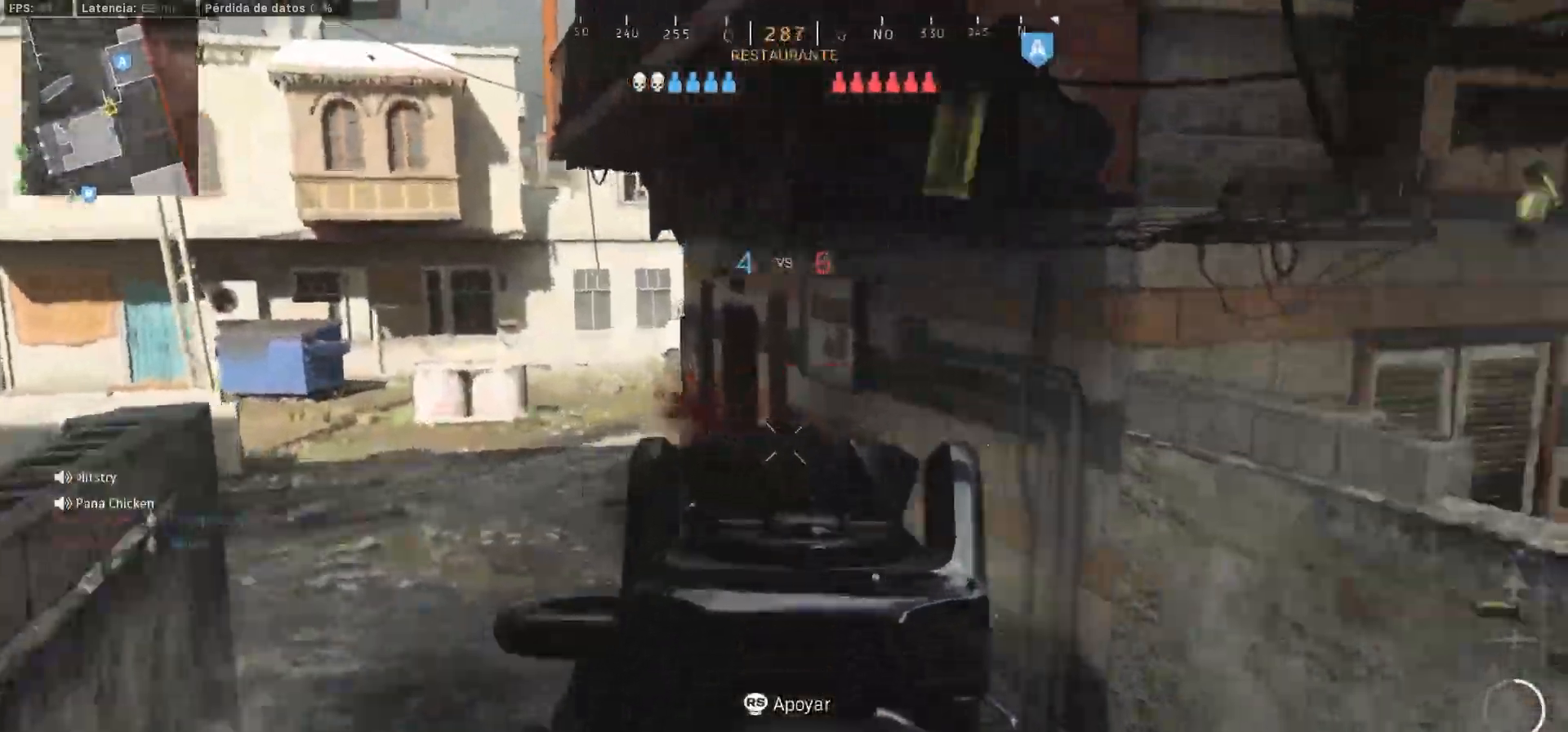
{"buttons": ["L3"], "left_stick": "up", "right_stick": "center", "events": [[117, "right_stick", "right"], [133, "L1", "up"], [250, "R1", "up"], [250, "left_stick", "up-right"], [283, "L3", "down"], [350, "L3", "up"], [350, "left_stick", "up"], [350, "right_stick", "center"], [400, "L3", "down"]]}
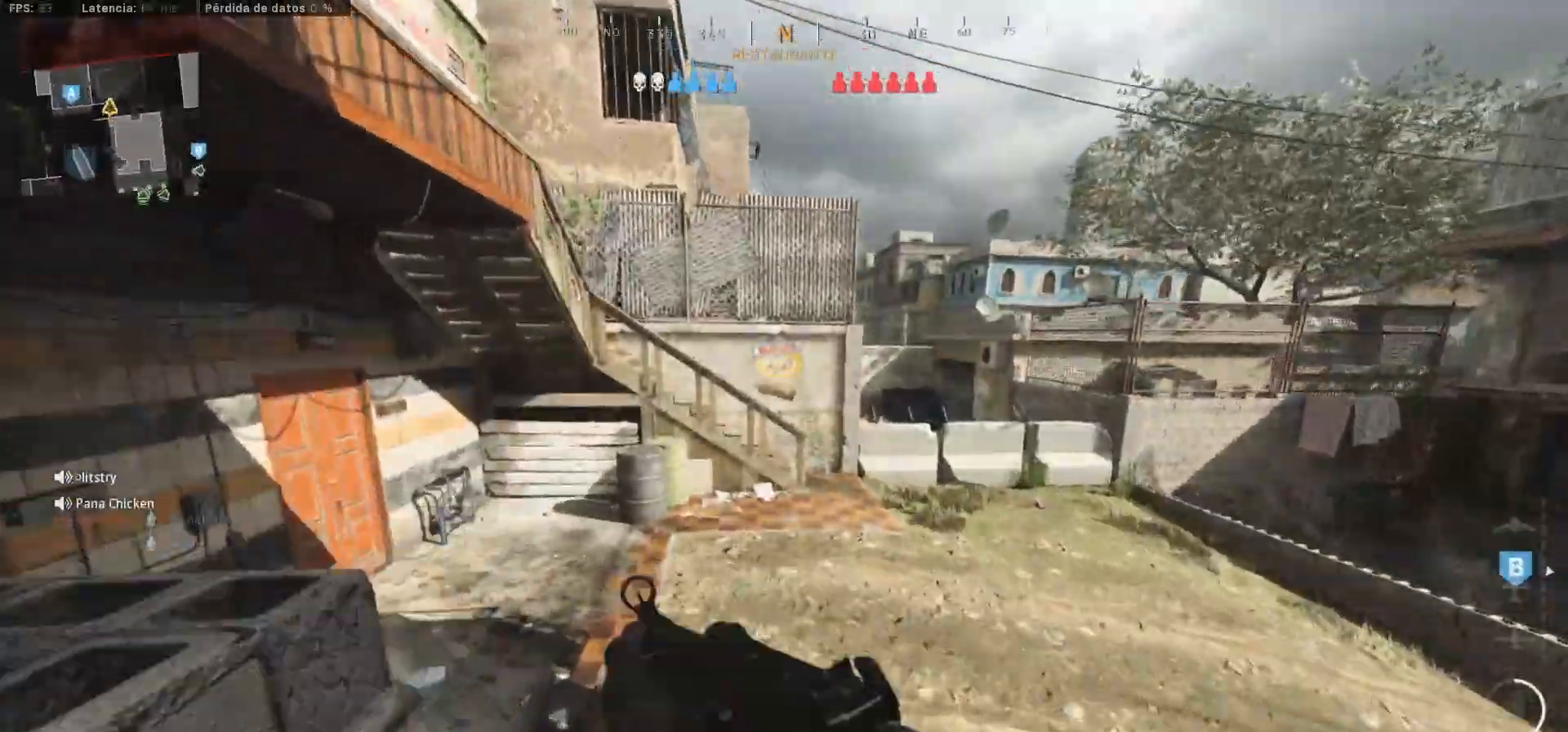
{"buttons": ["TRIANGLE", "R2"], "left_stick": "right", "right_stick": "right", "events": [[83, "L3", "up"], [133, "right_stick", "left"], [167, "R2", "down"], [167, "left_stick", "up-right"], [350, "left_stick", "right"], [433, "TRIANGLE", "down"], [500, "right_stick", "right"]]}
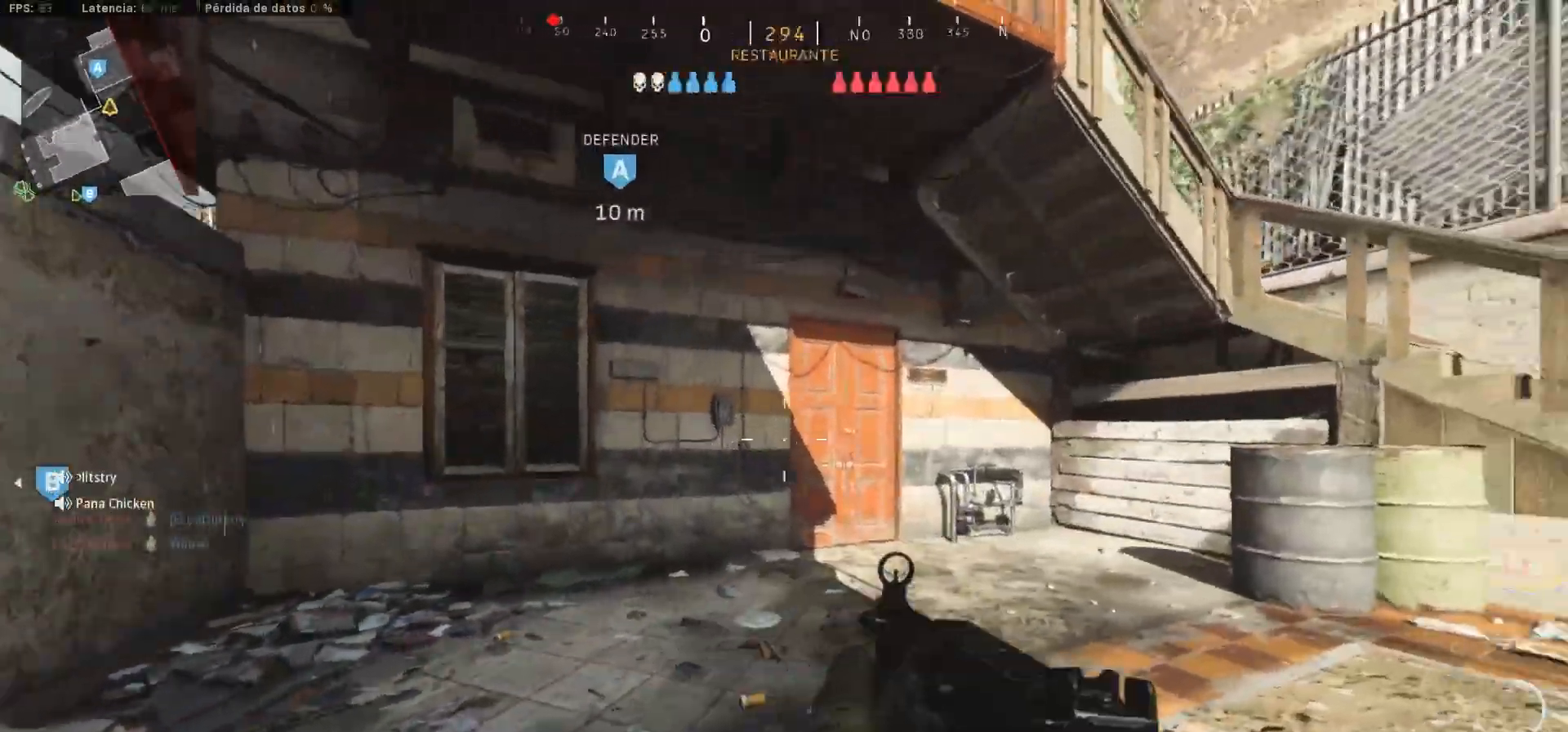
{"buttons": [], "left_stick": "up", "right_stick": "left", "events": [[233, "R2", "up"], [233, "TRIANGLE", "up"], [250, "left_stick", "up"], [267, "right_stick", "center"], [350, "L3", "down"], [450, "L3", "up"], [450, "right_stick", "left"]]}
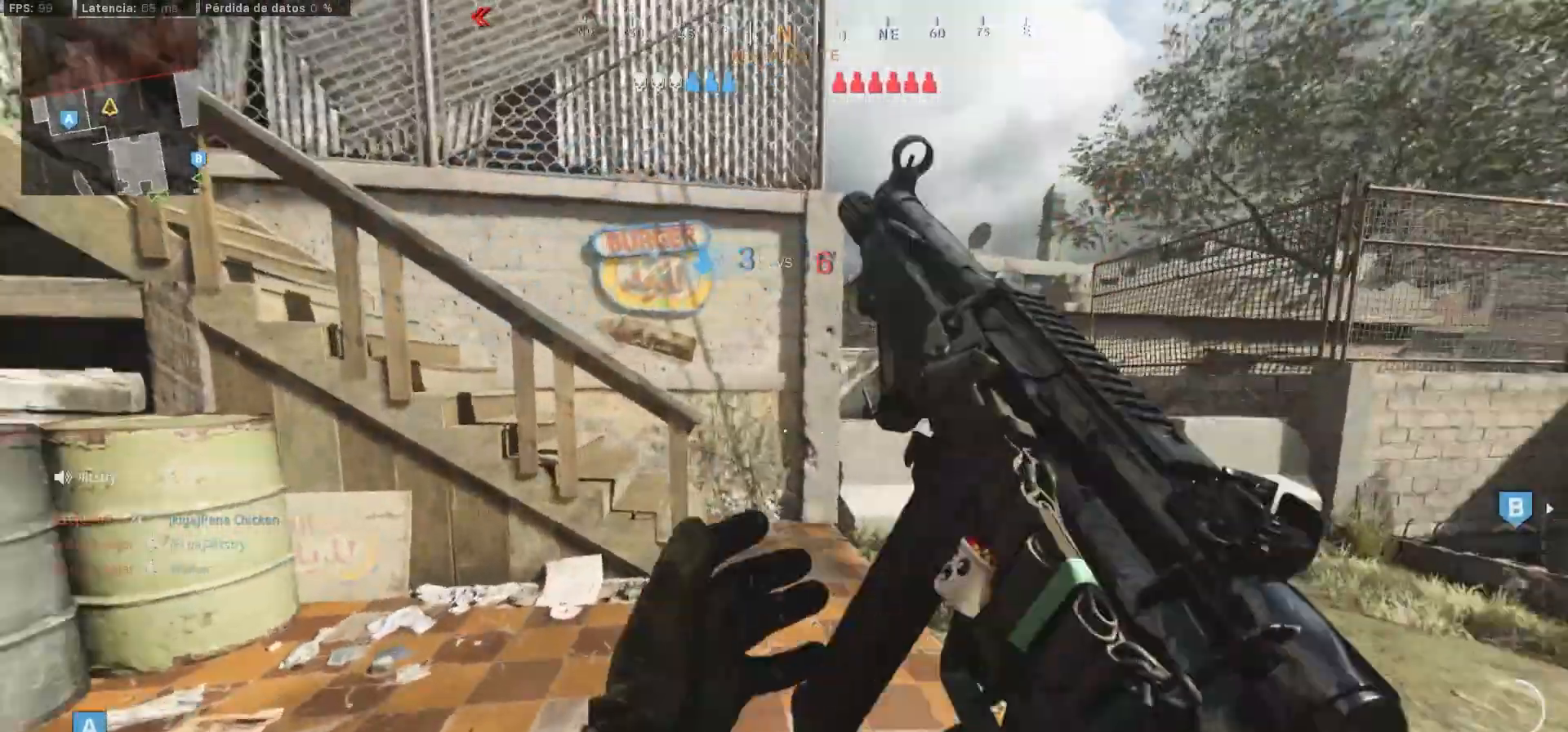
{"buttons": [], "left_stick": "up-right", "right_stick": "center", "events": [[50, "CROSS", "down"], [183, "CROSS", "up"], [350, "right_stick", "center"], [383, "left_stick", "up-right"]]}
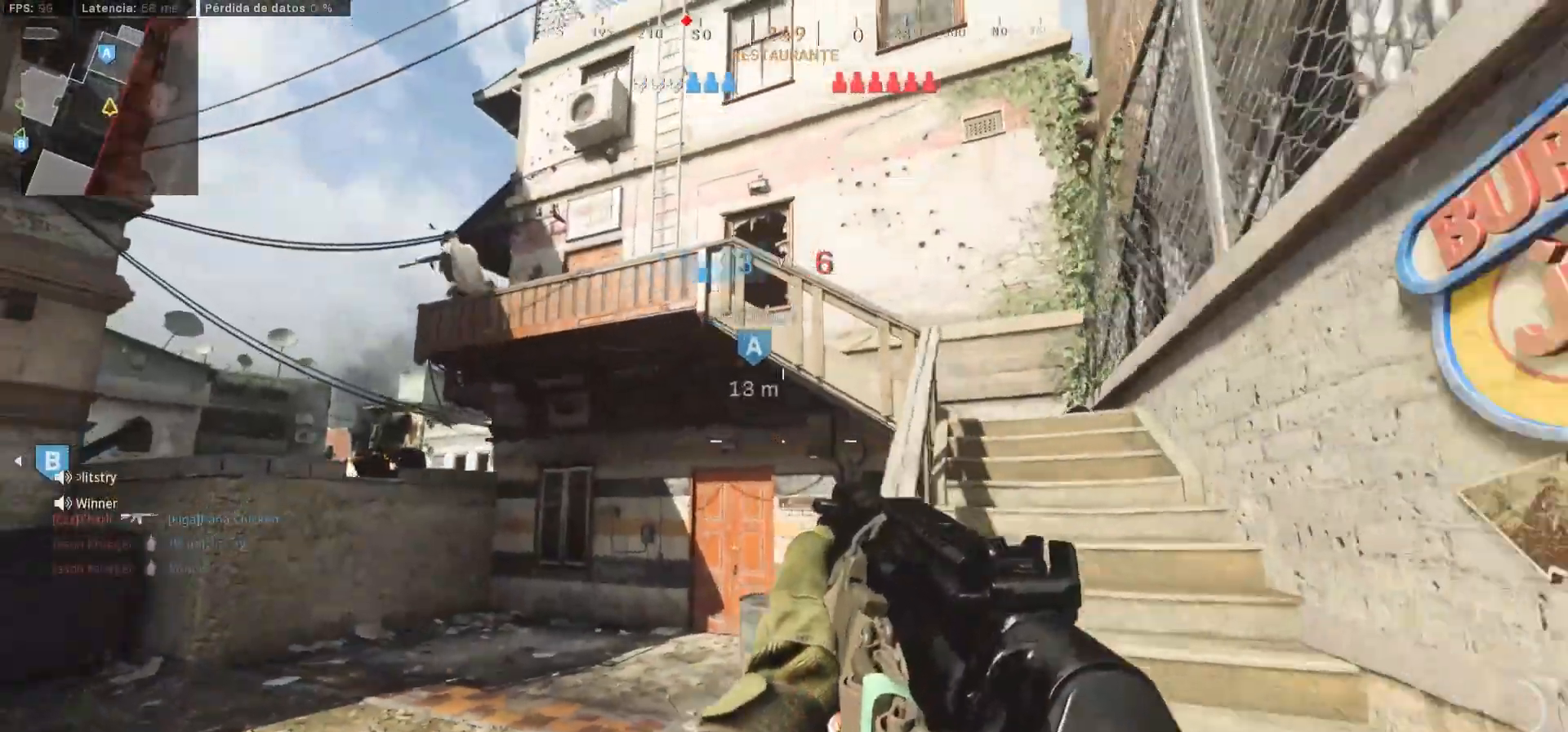
{"buttons": ["L1"], "left_stick": "left", "right_stick": "up-left", "events": [[17, "L3", "down"], [17, "right_stick", "up"], [150, "right_stick", "up-left"], [350, "L1", "down"], [383, "L3", "up"], [383, "left_stick", "left"]]}
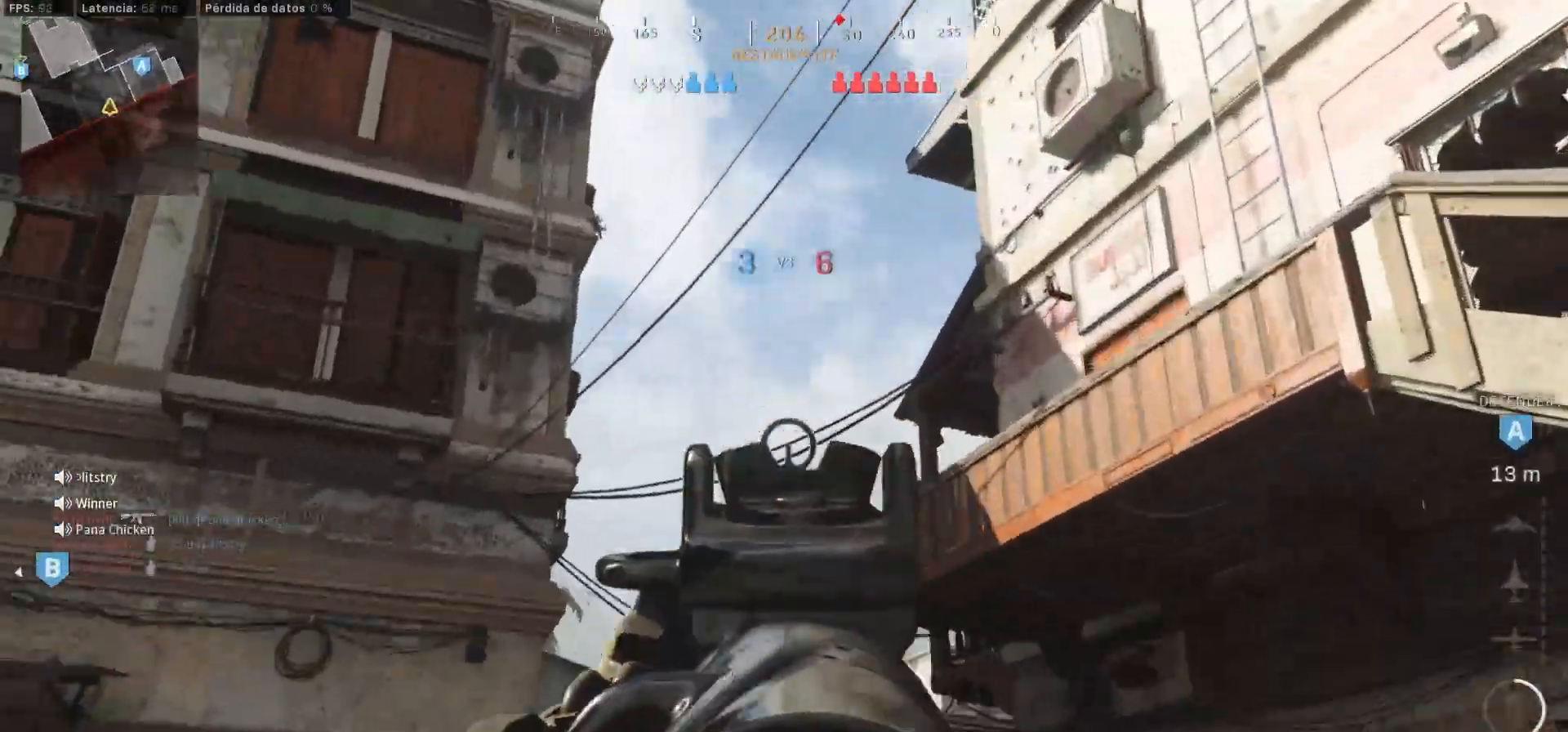
{"buttons": ["CROSS", "L1", "R1"], "left_stick": "left", "right_stick": "right", "events": [[117, "CROSS", "down"], [150, "CROSS", "up"], [167, "right_stick", "down"], [400, "R1", "down"], [400, "right_stick", "down-left"], [500, "CROSS", "down"], [500, "right_stick", "right"]]}
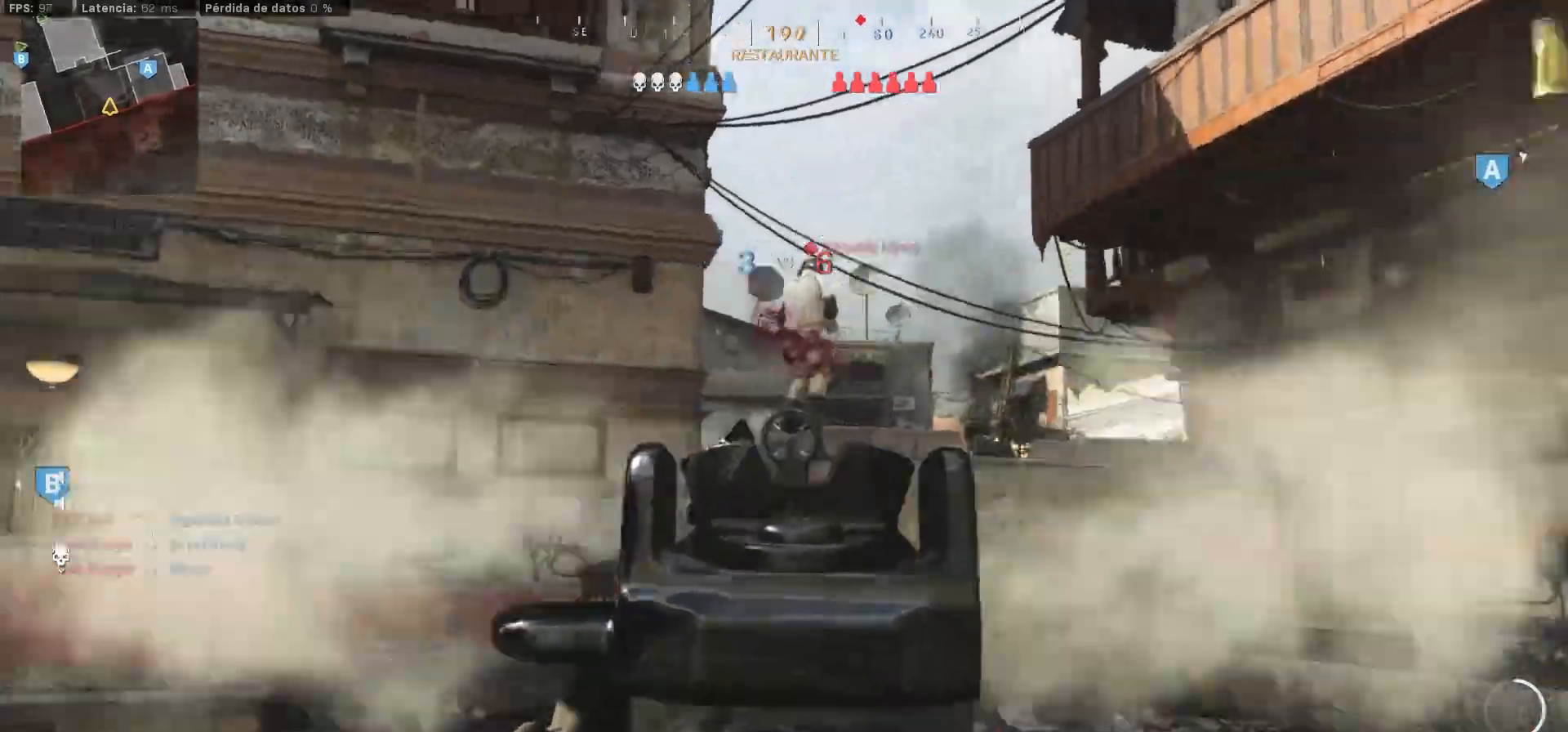
{"buttons": ["L1", "R1"], "left_stick": "left", "right_stick": "center", "events": [[83, "CROSS", "up"], [83, "right_stick", "up"], [367, "right_stick", "down-left"], [467, "right_stick", "center"]]}